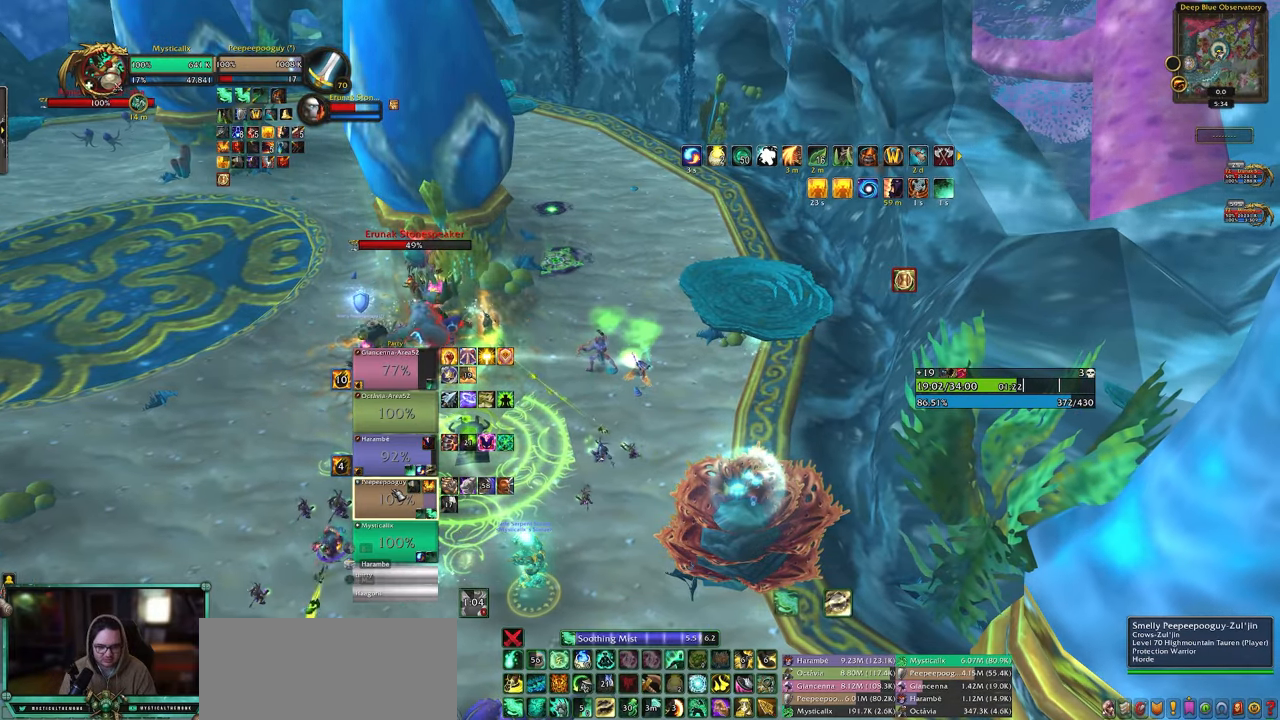
Gameplay with keyboard and mouse; each line is a JSON object with the keys and mouse buttons held at the frame after it. "events" lists presses ("down") and releases ("up") of "0", "1", "2", "3", "4", "5", "6", "7", "8", "9", "a", "alt", "c", "caps_lock", "ctrl", "d", "e", "equals", "escape", "f", "g", "minus", "q", "r", "s", "shift", "space", "t", "tab", "v", "w", "x", "y", "z", "mouse_left", "mouse_middle", "mouse_right", "mouse_wheel_up" and "mouse_wheel_down" between this image and that frame as [ms after this image, input, new state], when the widget could be followed in between. "mouse_left", "mouse_middle", "mouse_right", "mouse_wheel_up", "mouse_wheel_down" = the "left", "middle", "right", "wheel_up", "wheel_down" buttons of the "mouse" list. No other keys are recorded. Mouse movement is not recorded. Not read: other_keys.
{"keys": [], "mouse": [], "events": [[17, "5", "up"], [67, "5", "down"], [167, "5", "up"]]}
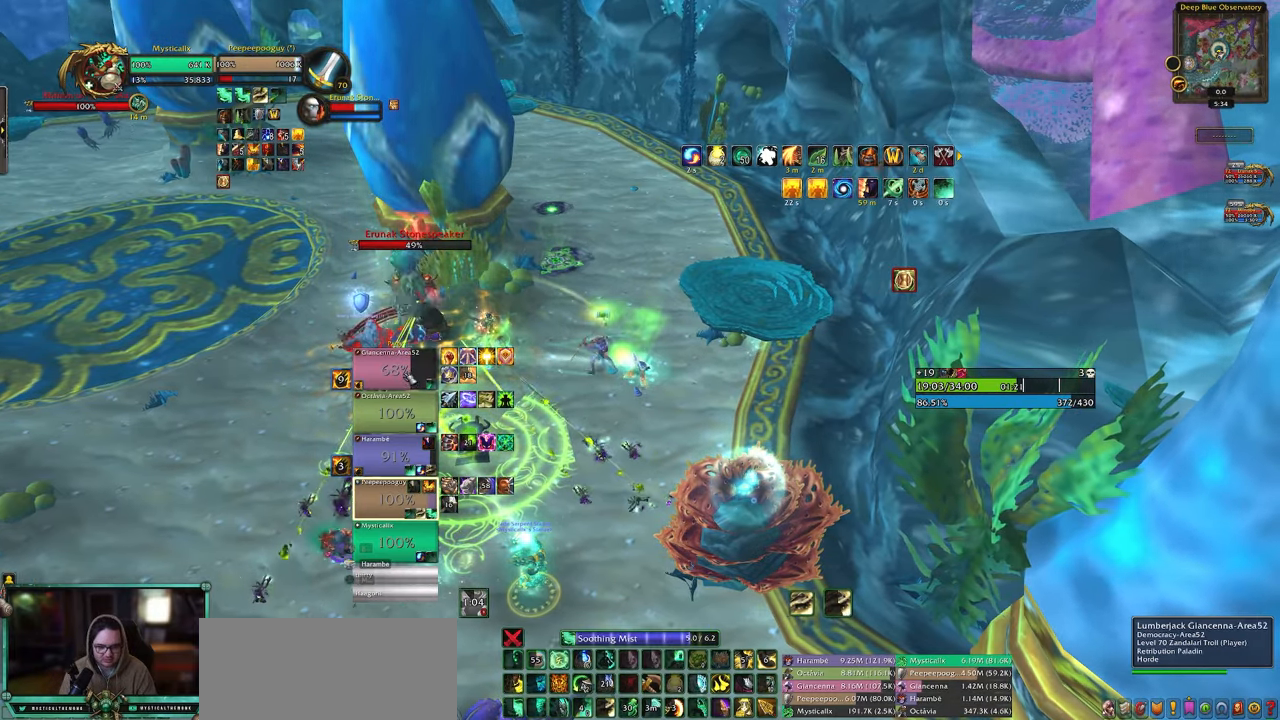
{"keys": ["q"], "mouse": [], "events": [[83, "mouse_left", "down"], [183, "mouse_left", "up"], [317, "q", "down"], [400, "q", "up"], [450, "q", "down"]]}
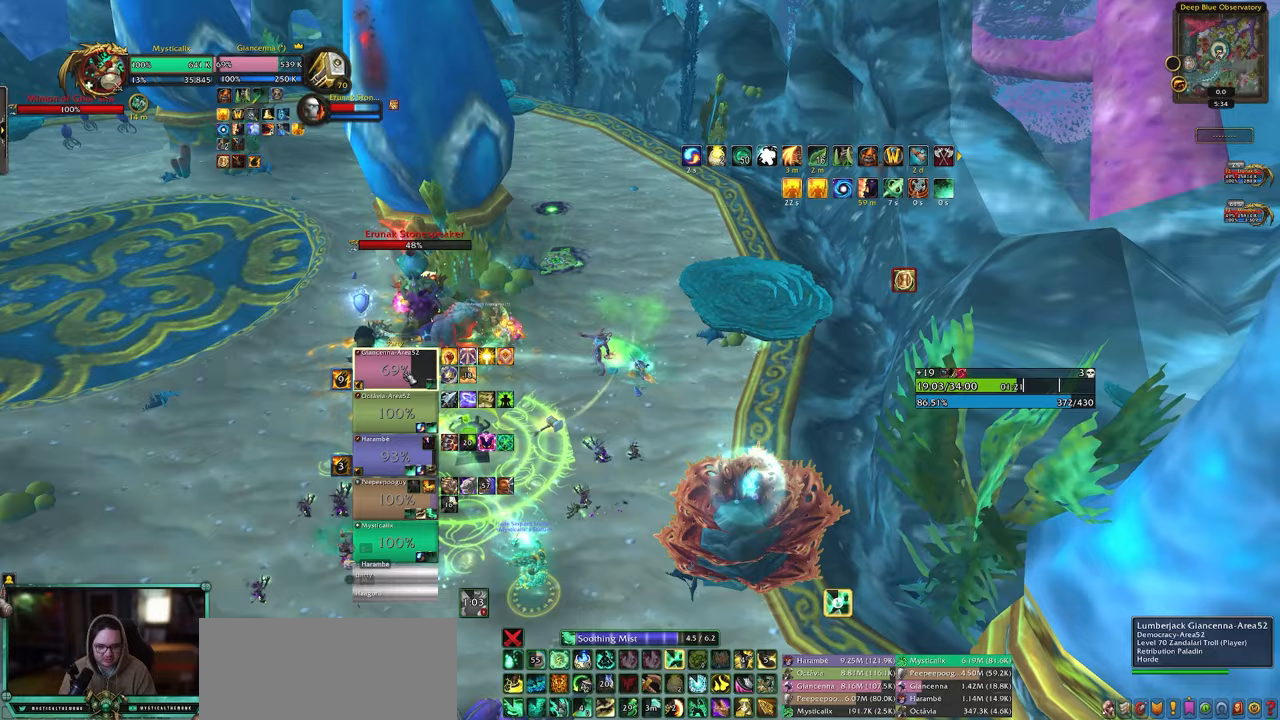
{"keys": ["q"], "mouse": [], "events": [[50, "q", "up"], [100, "q", "down"], [183, "q", "up"], [233, "q", "down"], [333, "q", "up"], [417, "q", "down"]]}
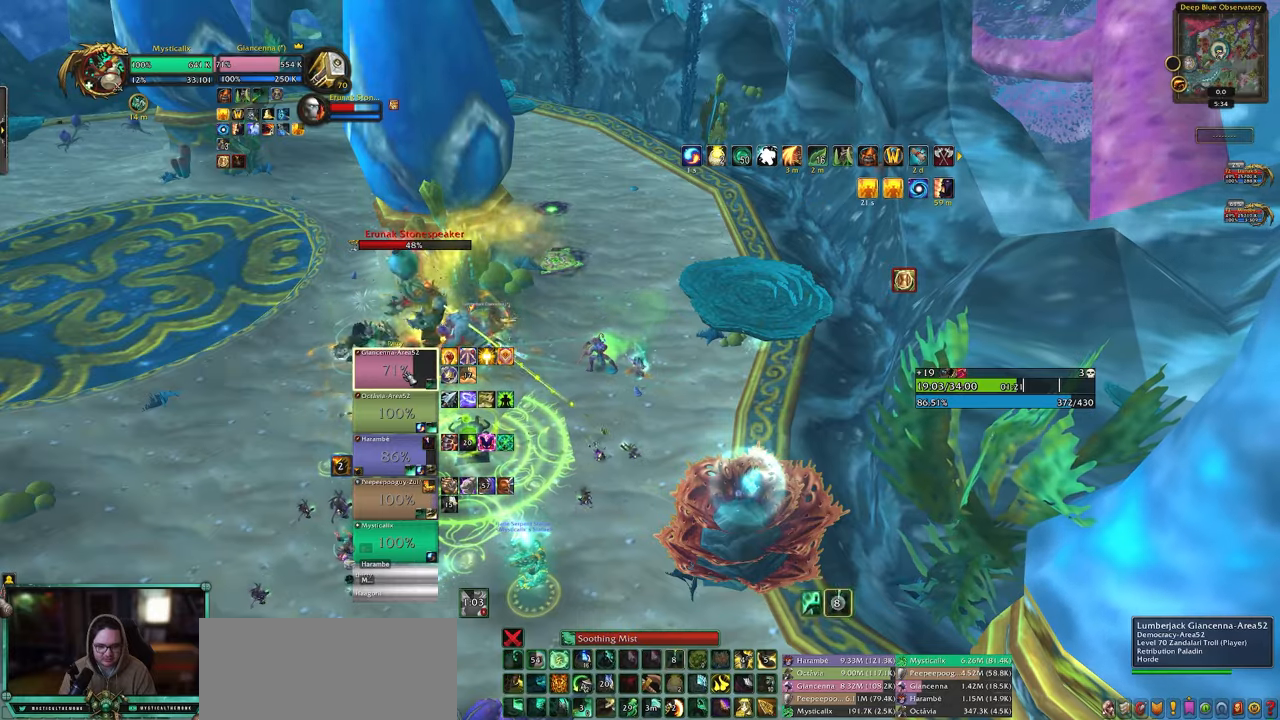
{"keys": [], "mouse": [], "events": [[17, "q", "up"], [67, "d", "down"], [250, "d", "up"], [300, "a", "down"], [483, "a", "up"]]}
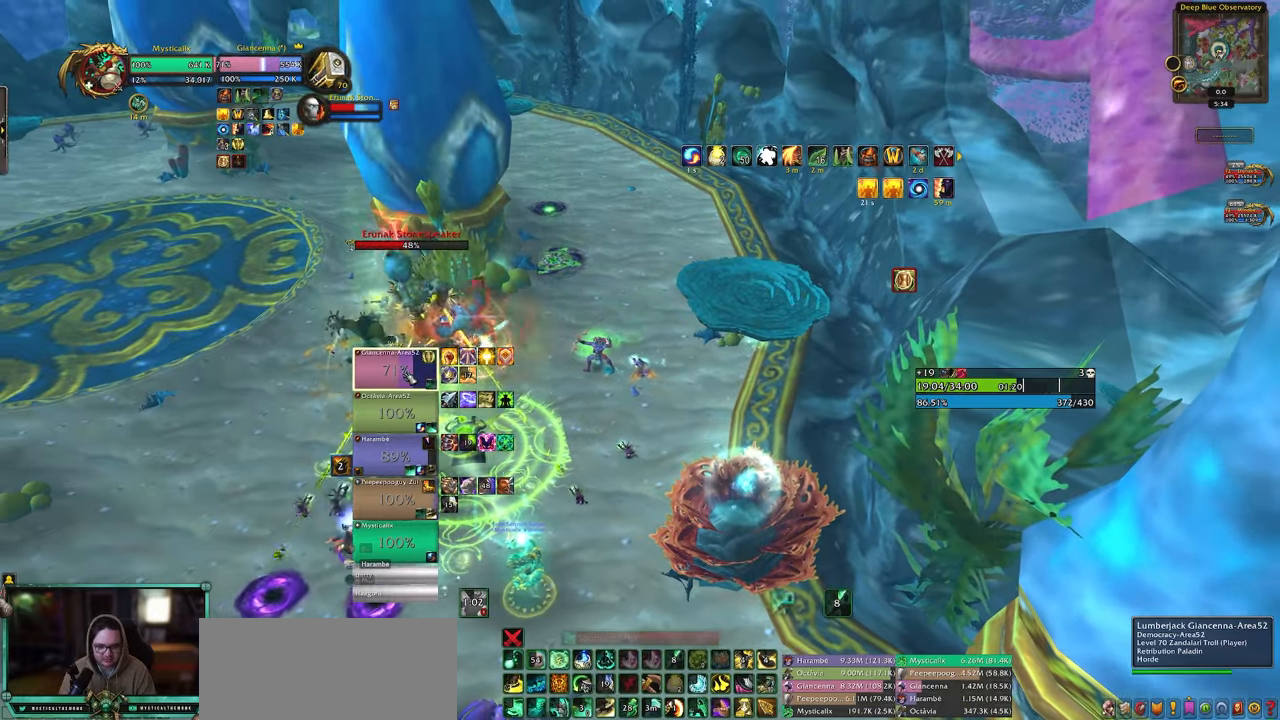
{"keys": ["c", "shift"], "mouse": [], "events": [[83, "mouse_left", "down"], [183, "mouse_left", "up"], [183, "shift", "down"], [267, "c", "down"], [367, "c", "up"], [450, "c", "down"]]}
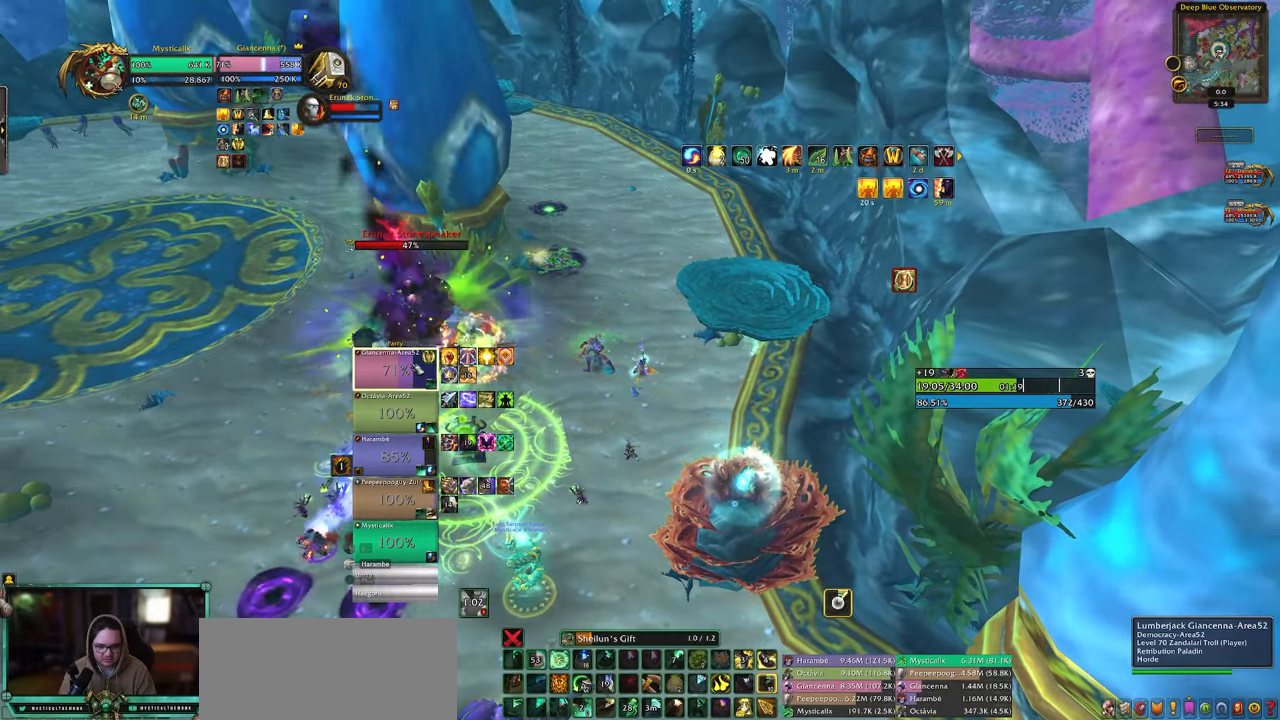
{"keys": [], "mouse": [], "events": [[50, "c", "up"], [100, "c", "down"], [233, "c", "up"], [283, "shift", "up"]]}
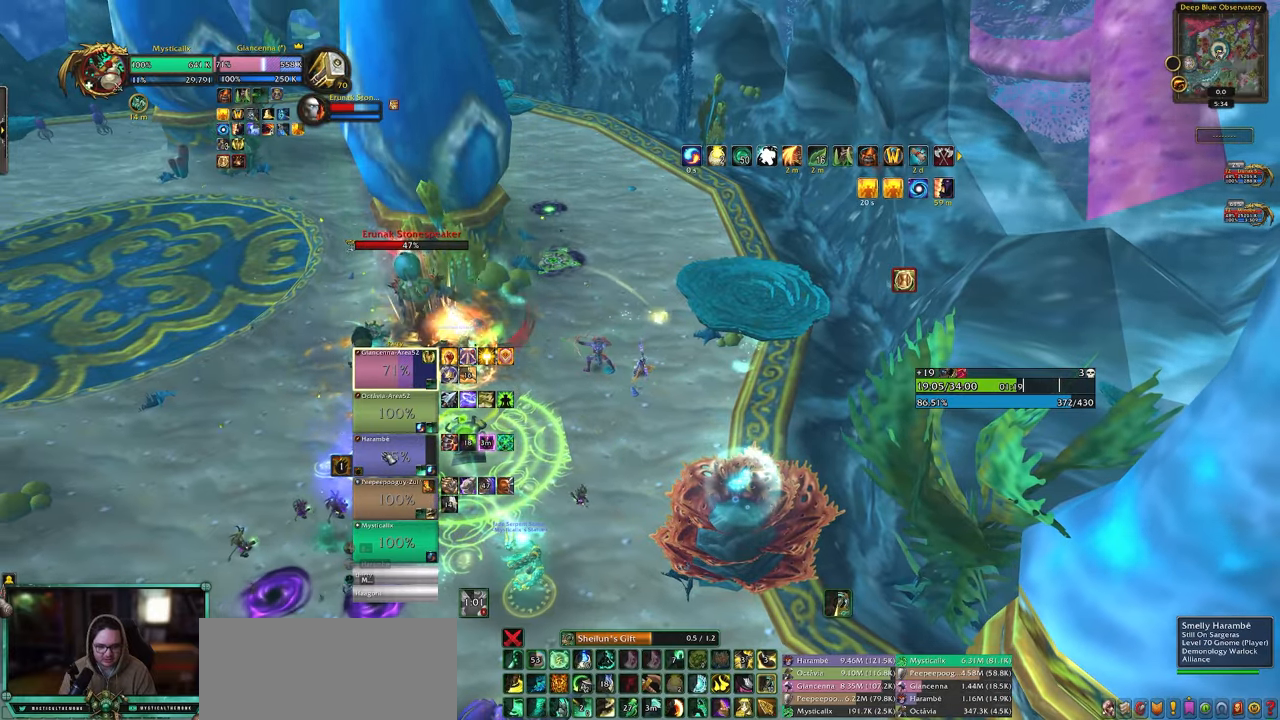
{"keys": ["4"], "mouse": [], "events": [[250, "mouse_left", "down"], [350, "mouse_left", "up"], [433, "4", "down"]]}
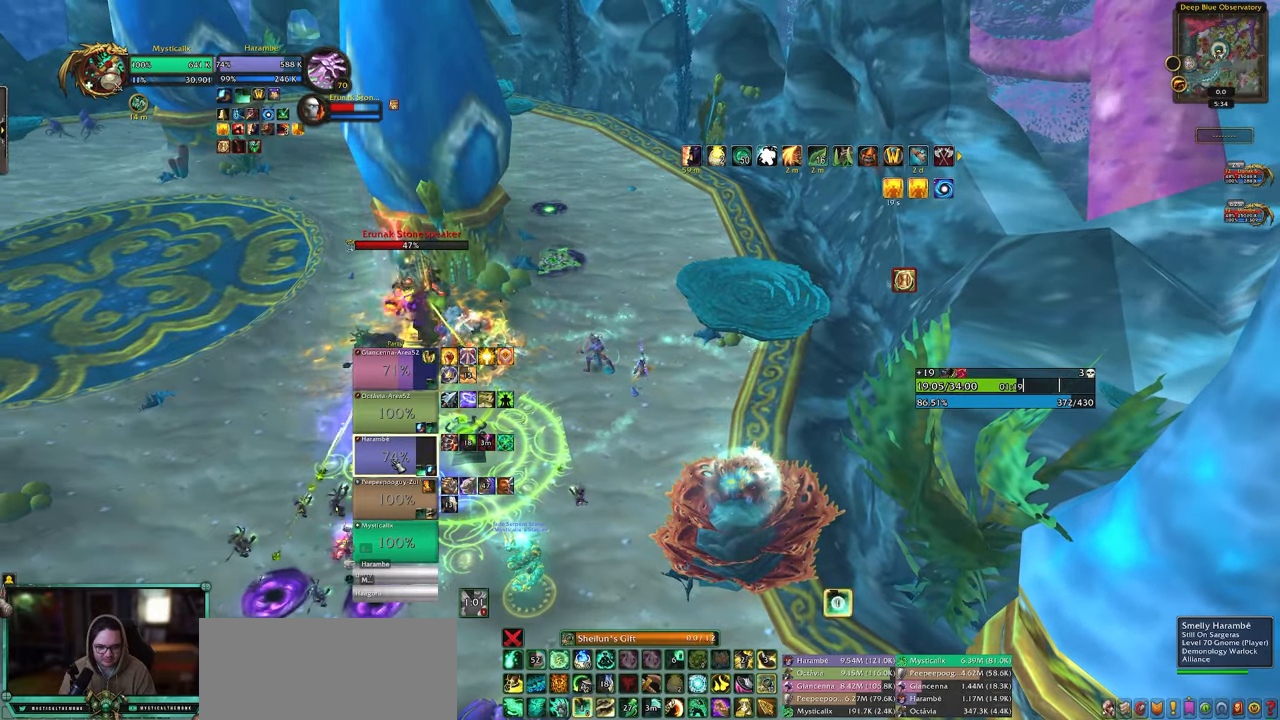
{"keys": ["4"], "mouse": [], "events": [[33, "4", "up"], [83, "4", "down"], [167, "4", "up"], [267, "4", "down"], [367, "4", "up"], [417, "4", "down"]]}
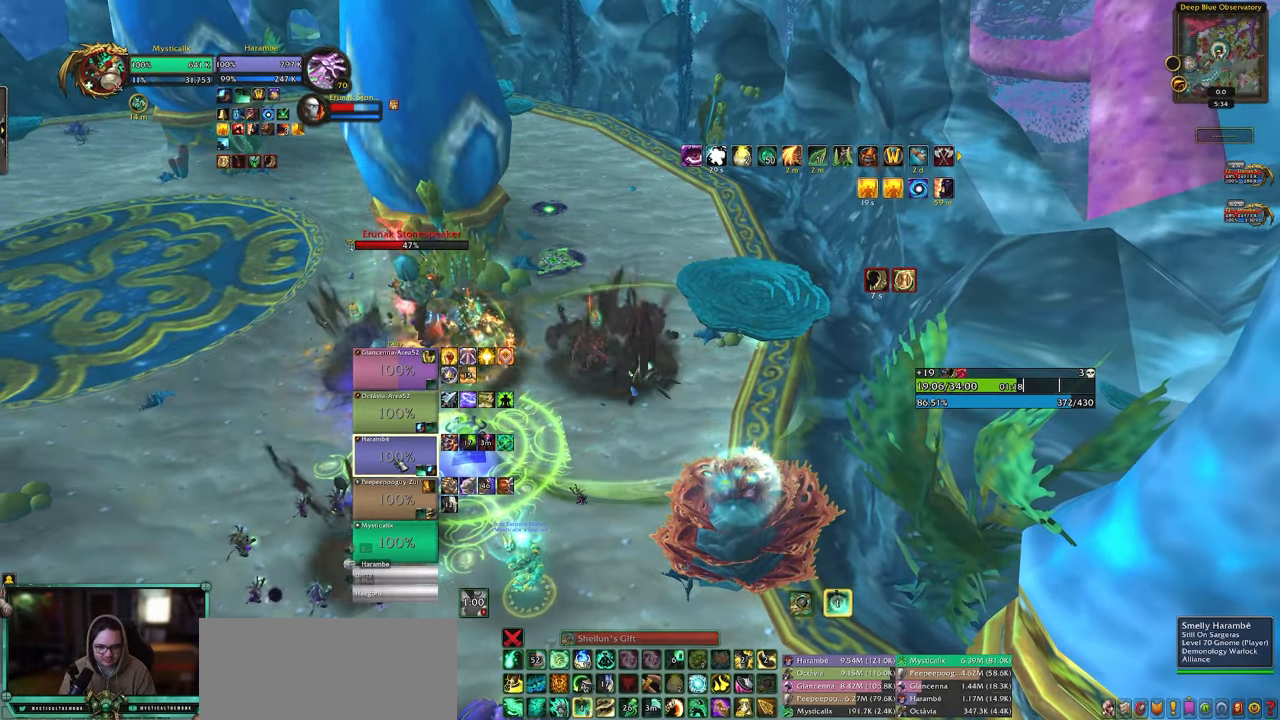
{"keys": ["a", "w"], "mouse": [], "events": [[50, "4", "up"], [283, "w", "down"], [333, "a", "down"]]}
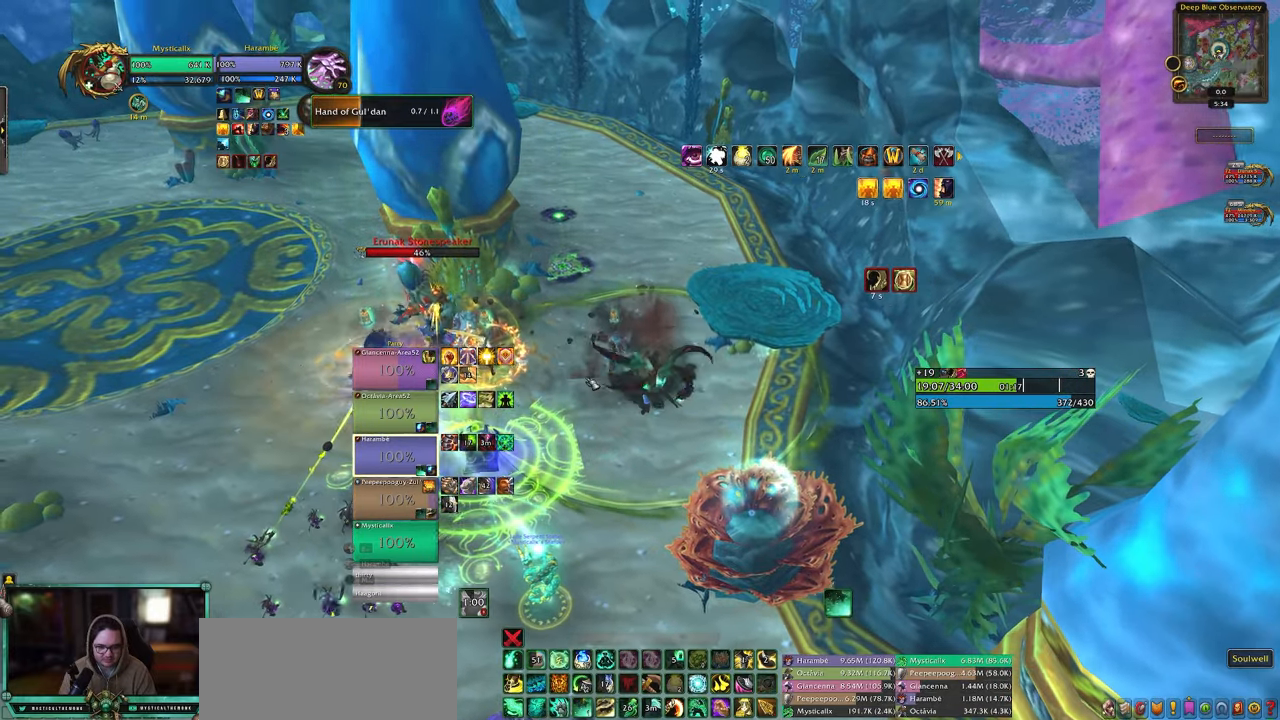
{"keys": ["shift", "w"], "mouse": ["right"], "events": [[17, "a", "up"], [67, "mouse_right", "down"], [200, "shift", "down"], [300, "d", "down"], [400, "d", "up"]]}
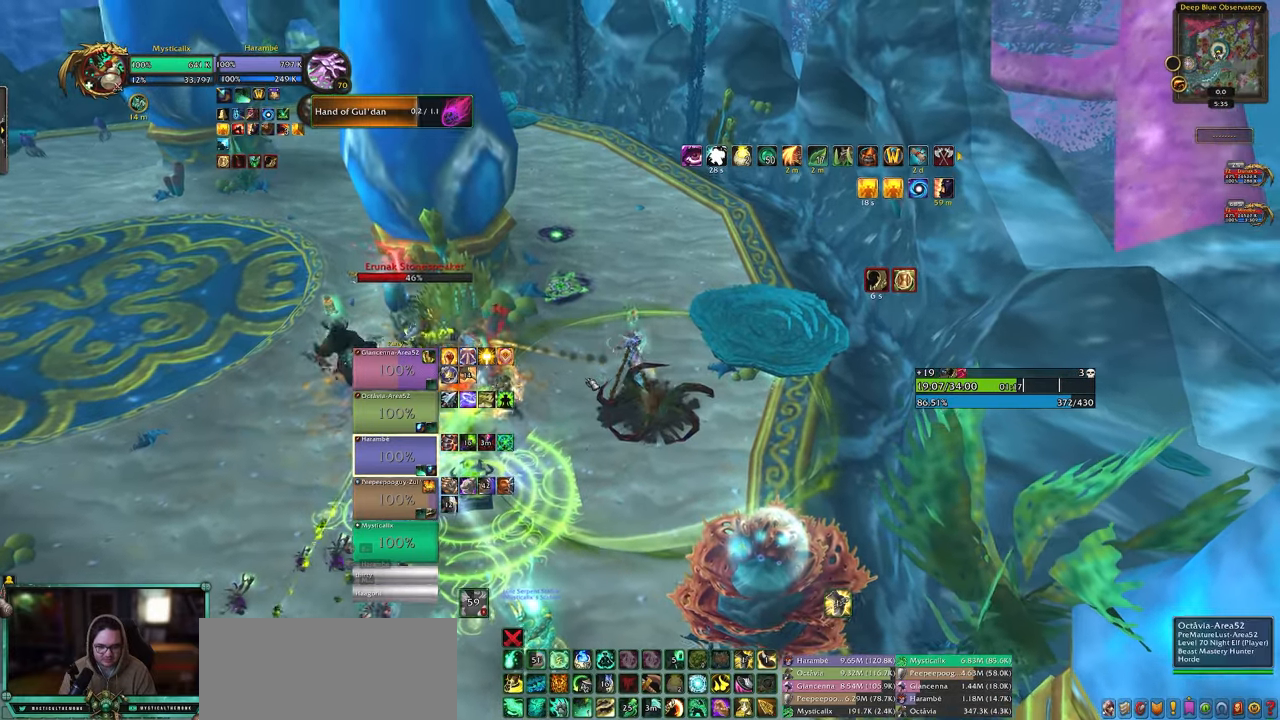
{"keys": ["w"], "mouse": ["right"], "events": [[167, "d", "down"], [267, "d", "up"], [367, "d", "down"], [467, "d", "up"], [500, "shift", "up"]]}
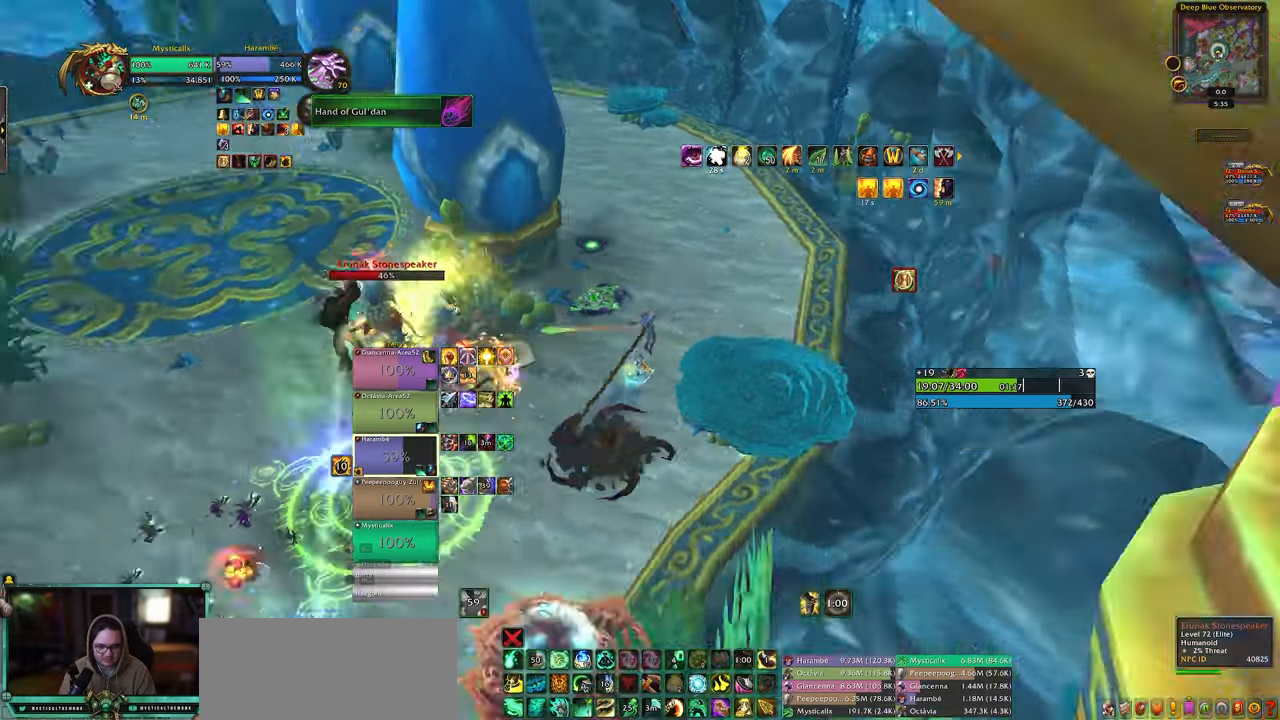
{"keys": ["a"], "mouse": ["right"], "events": [[50, "d", "down"], [183, "9", "down"], [233, "9", "up"], [233, "w", "up"], [283, "d", "up"], [467, "a", "down"]]}
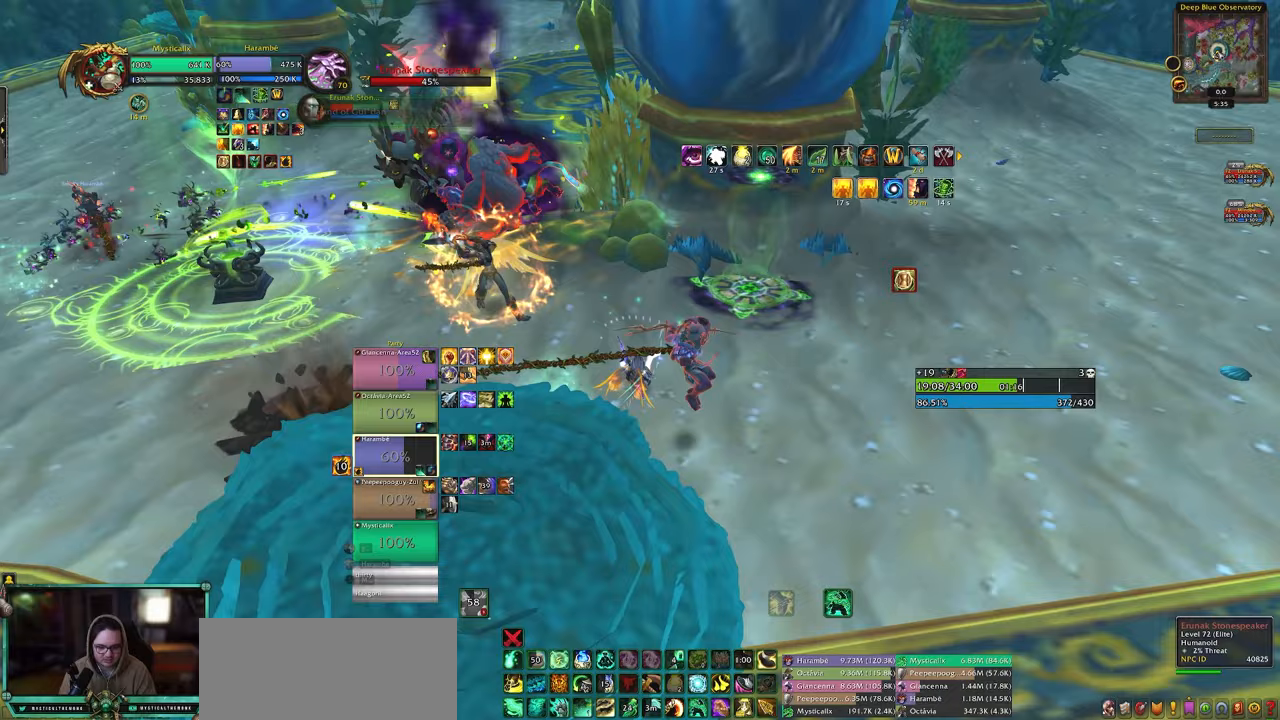
{"keys": ["1"], "mouse": ["right"], "events": [[167, "a", "up"], [300, "1", "down"], [383, "1", "up"], [483, "1", "down"]]}
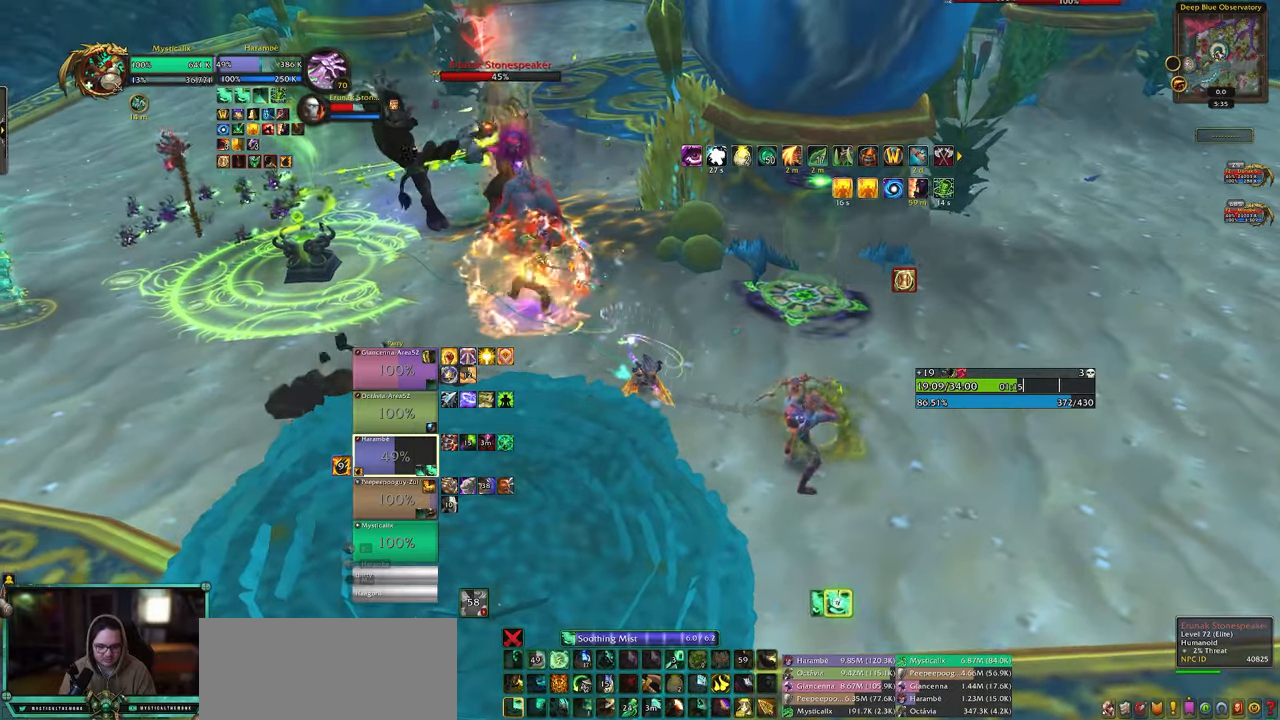
{"keys": [], "mouse": ["right"], "events": [[83, "1", "up"], [417, "5", "down"], [500, "5", "up"]]}
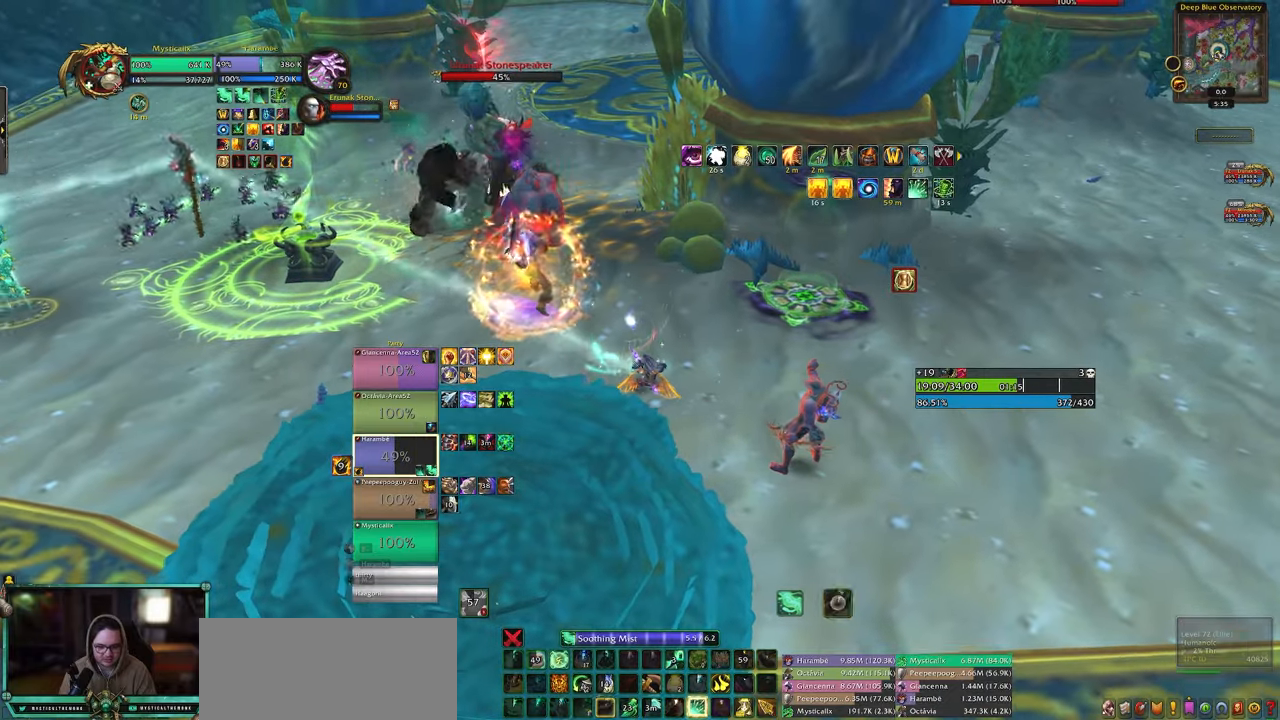
{"keys": [], "mouse": [], "events": [[100, "5", "down"], [183, "5", "up"], [233, "5", "down"], [333, "5", "up"], [383, "mouse_right", "up"]]}
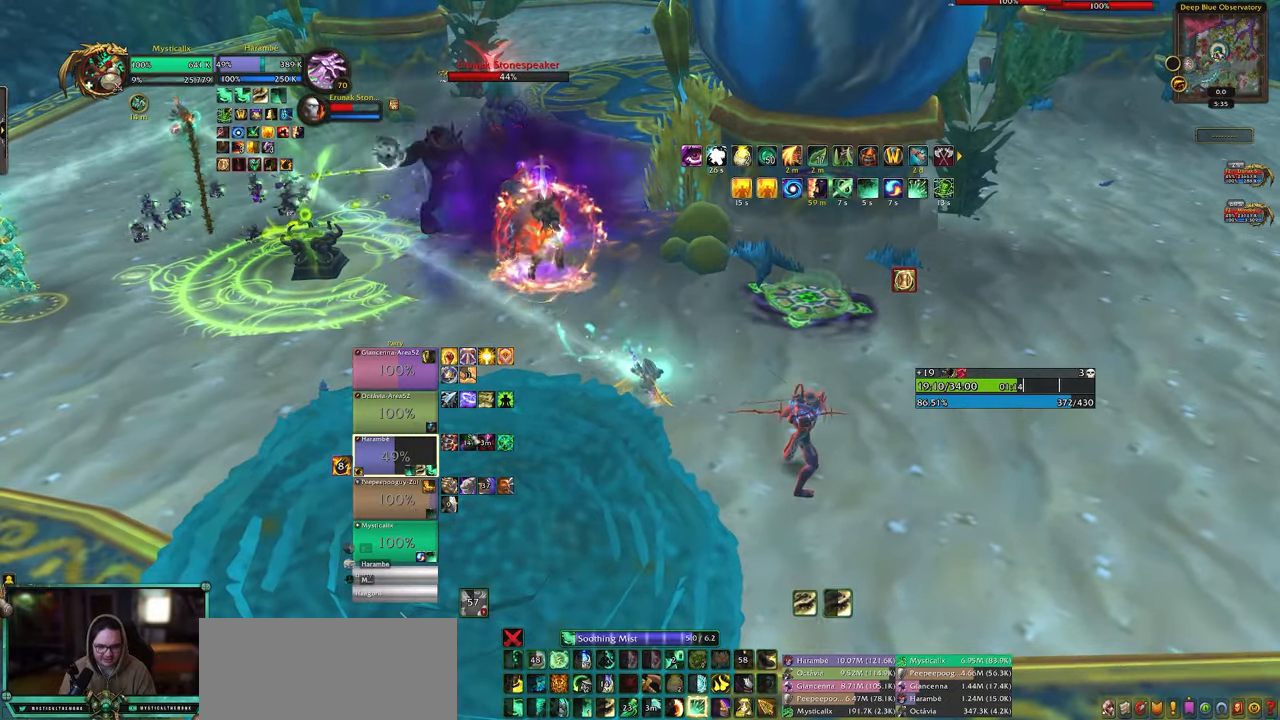
{"keys": ["9"], "mouse": [], "events": [[433, "9", "down"]]}
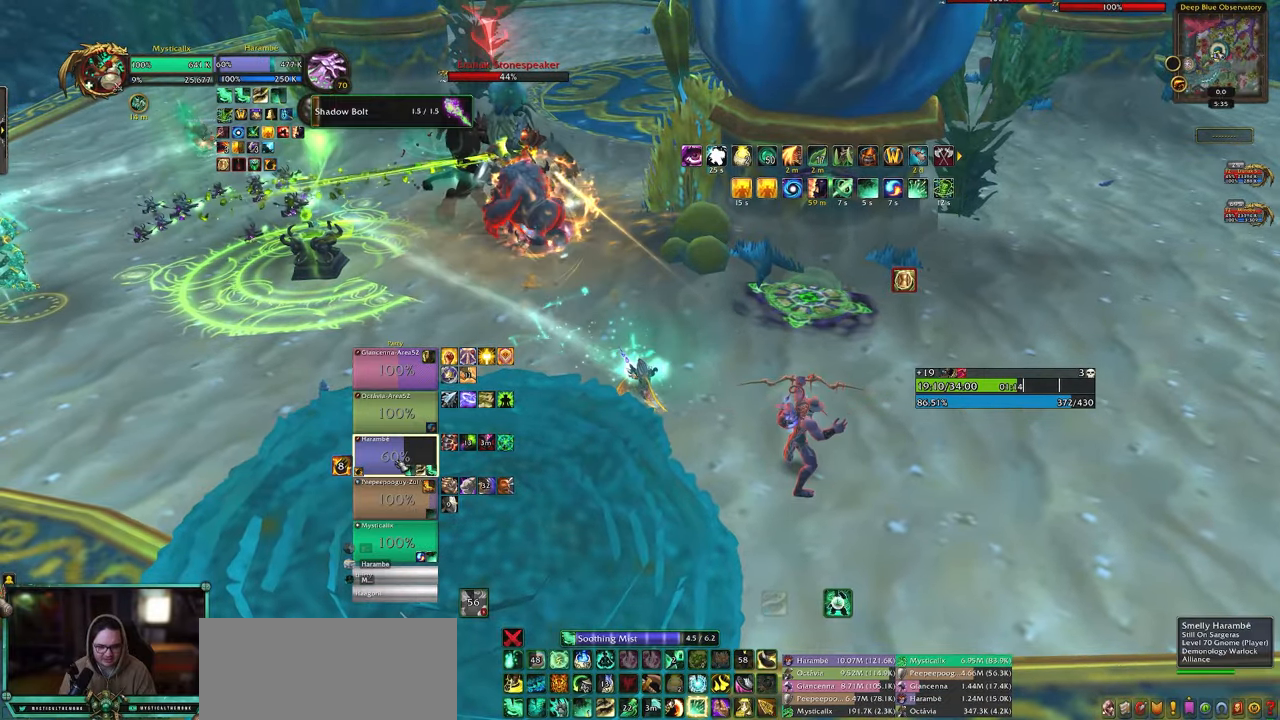
{"keys": [], "mouse": [], "events": [[33, "9", "up"], [83, "9", "down"], [183, "9", "up"], [217, "9", "down"], [367, "9", "up"], [400, "9", "down"], [500, "9", "up"]]}
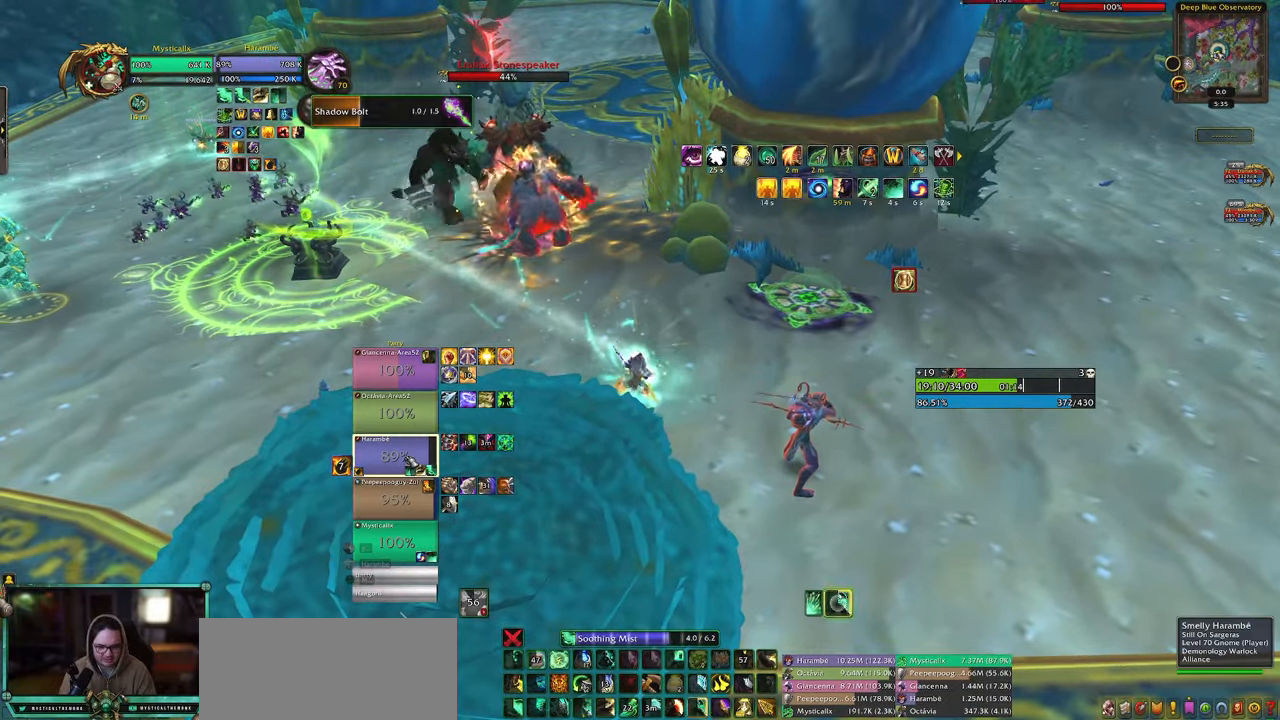
{"keys": [], "mouse": [], "events": []}
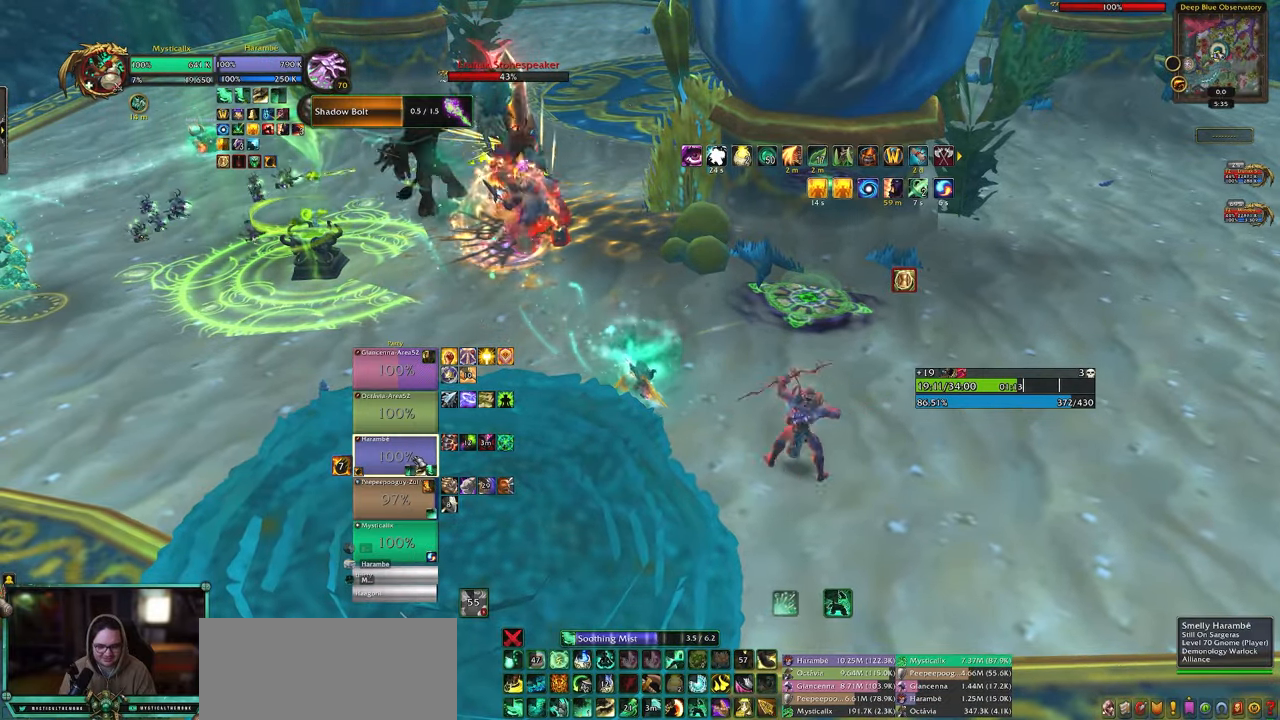
{"keys": ["q"], "mouse": [], "events": [[483, "q", "down"]]}
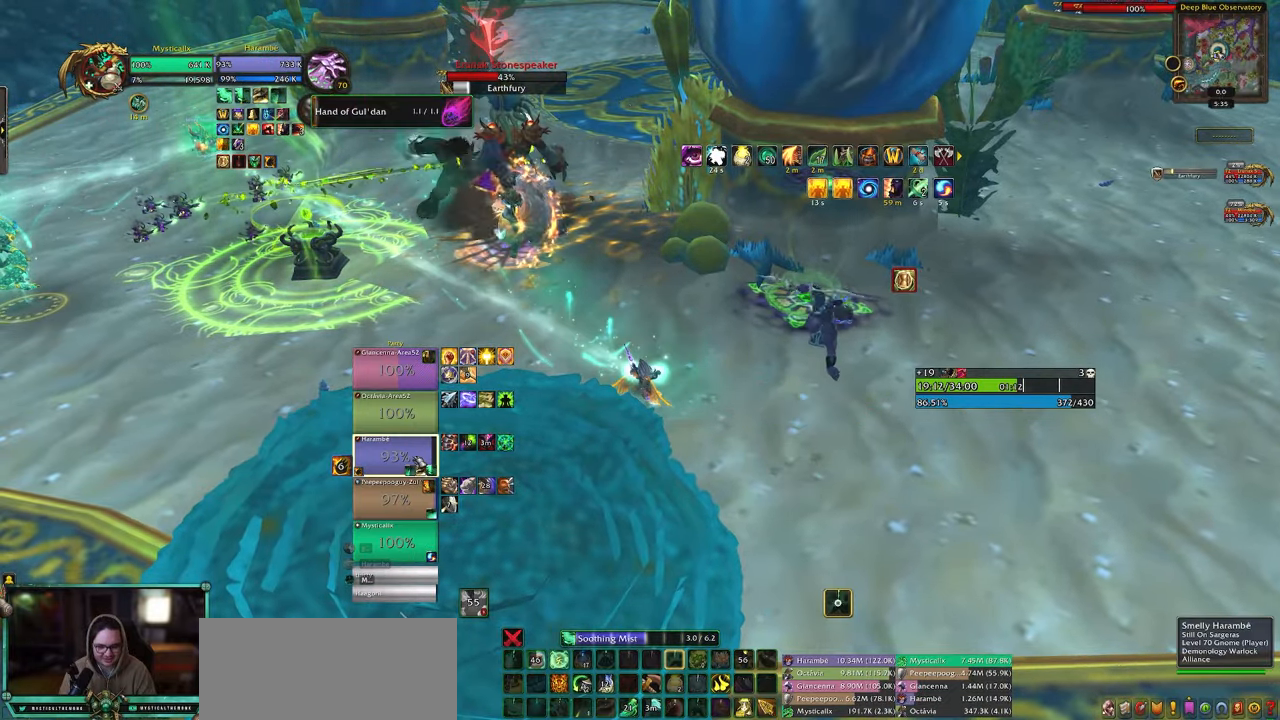
{"keys": ["4", "d"], "mouse": [], "events": [[83, "q", "up"], [133, "q", "down"], [217, "q", "up"], [317, "d", "down"], [417, "4", "down"]]}
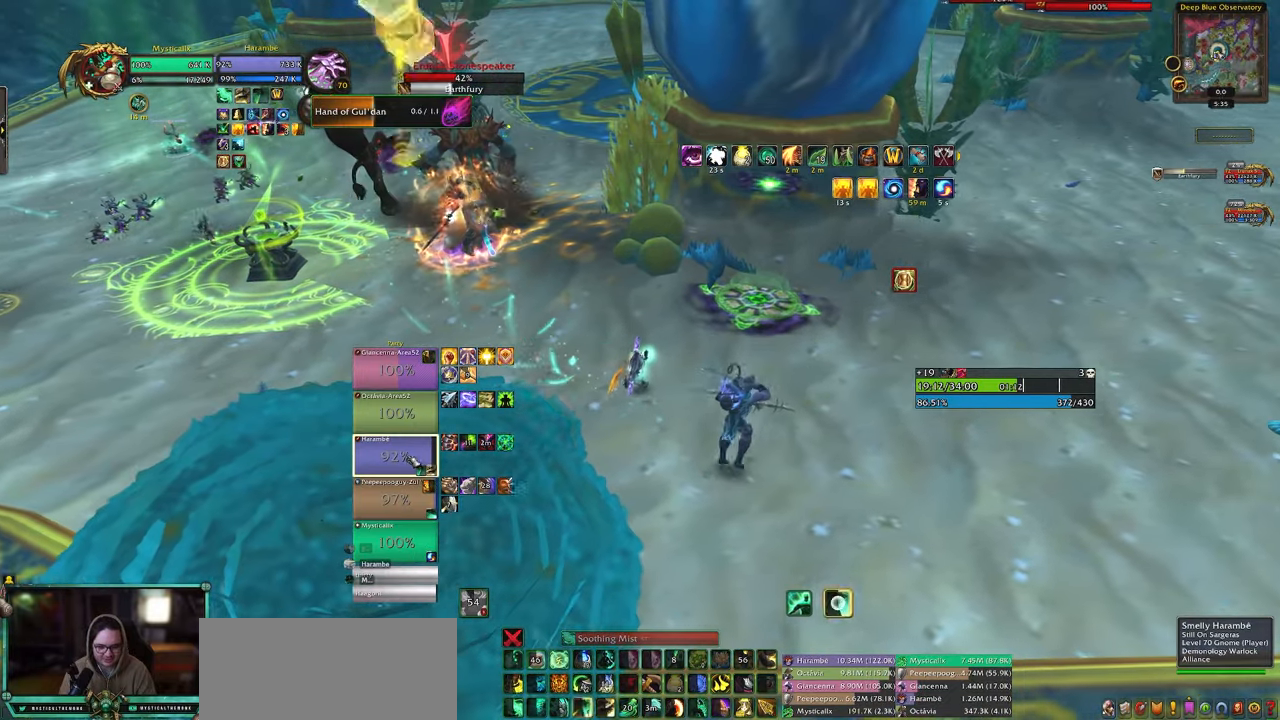
{"keys": ["4"], "mouse": [], "events": [[50, "4", "up"], [100, "4", "down"], [100, "w", "down"], [233, "4", "up"], [233, "d", "up"], [283, "4", "down"], [417, "4", "up"], [467, "4", "down"], [467, "w", "up"]]}
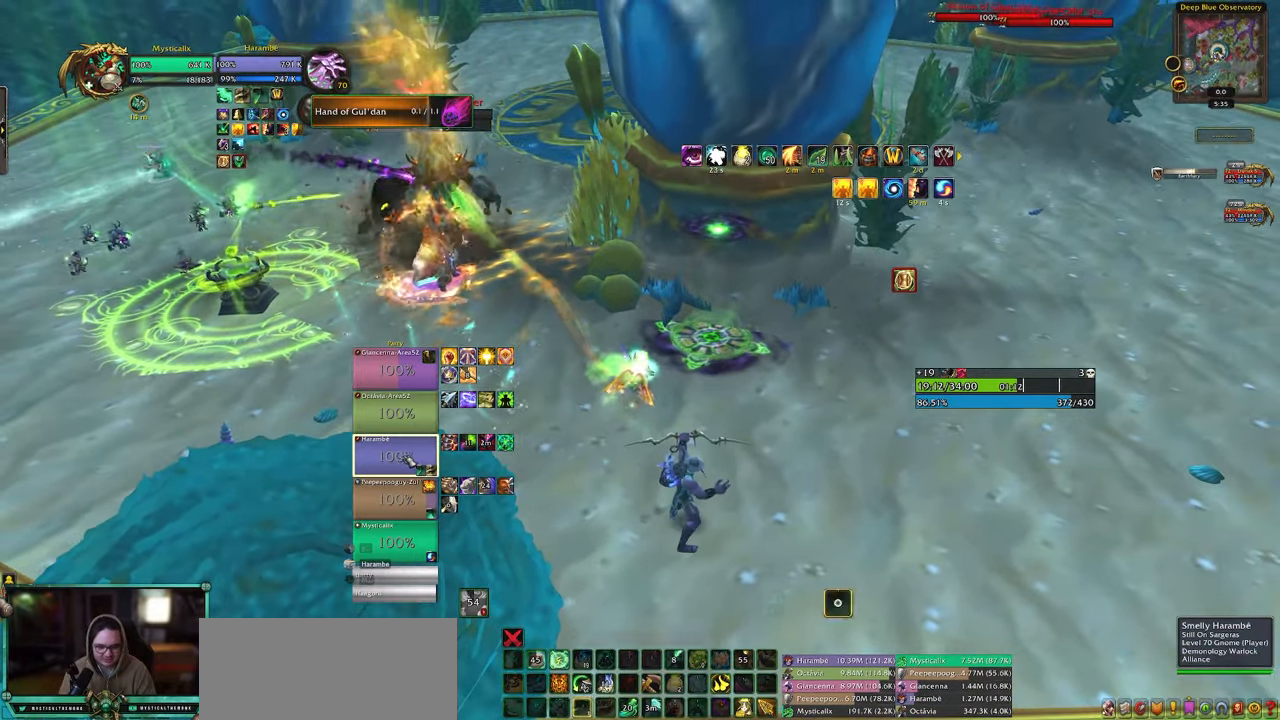
{"keys": ["d"], "mouse": [], "events": [[67, "4", "up"], [167, "4", "down"], [250, "4", "up"], [300, "4", "down"], [400, "d", "down"], [433, "4", "up"]]}
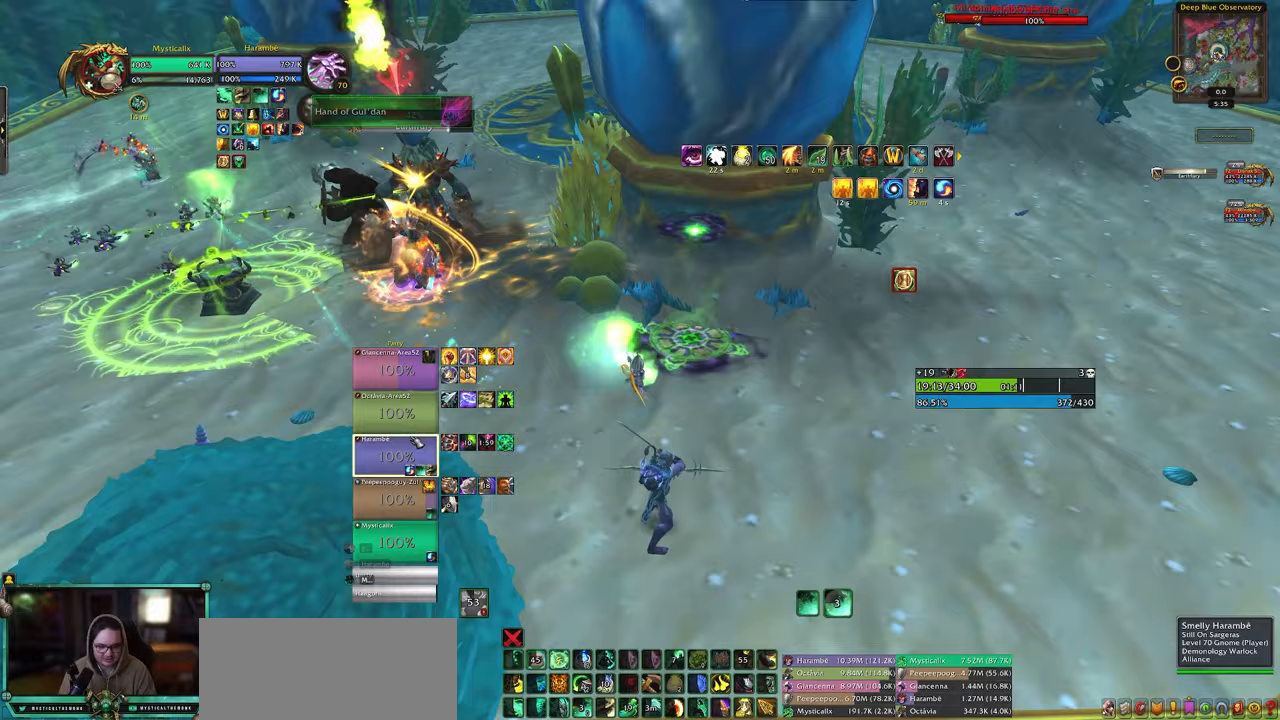
{"keys": ["a", "shift"], "mouse": ["right"], "events": [[267, "mouse_right", "down"], [317, "d", "up"], [467, "a", "down"], [500, "shift", "down"]]}